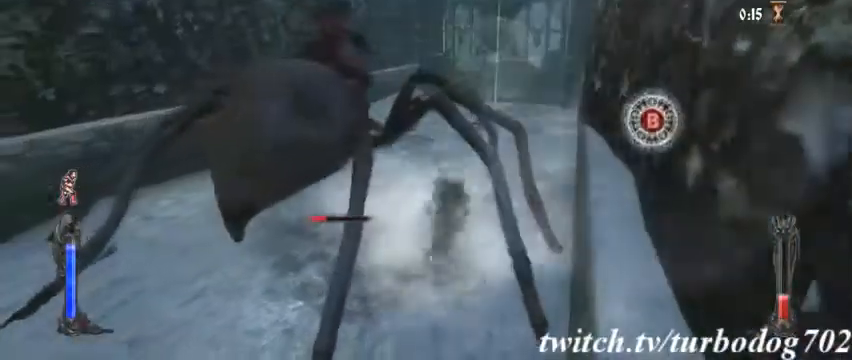
Gameplay with a controller (PlayStation layout); each line is a JSON object with the inputs held at the frame after it (dt_ms = milliseconds from this image to that frame). "events" lists button and stick changes between this image and that frame as [ms after this image, input, new state], when the widget could be followed in between. Not read: HOME L1 L3 R1 R3.
{"dt_ms": 500, "buttons": [], "events": [[100, "CIRCLE", "down"], [167, "CIRCLE", "up"], [233, "CIRCLE", "down"], [300, "CIRCLE", "up"]]}
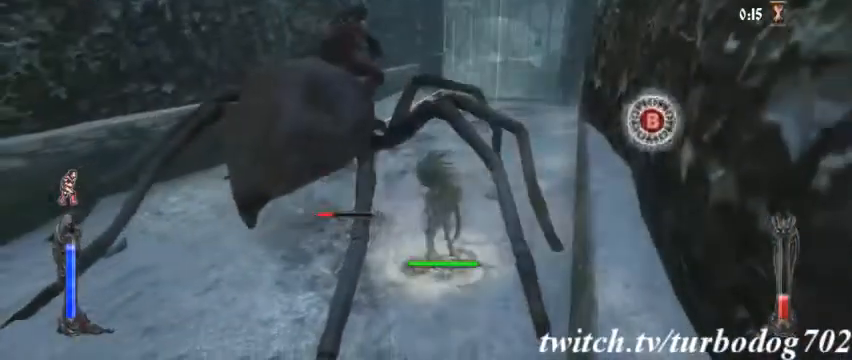
{"dt_ms": 500, "buttons": [], "events": []}
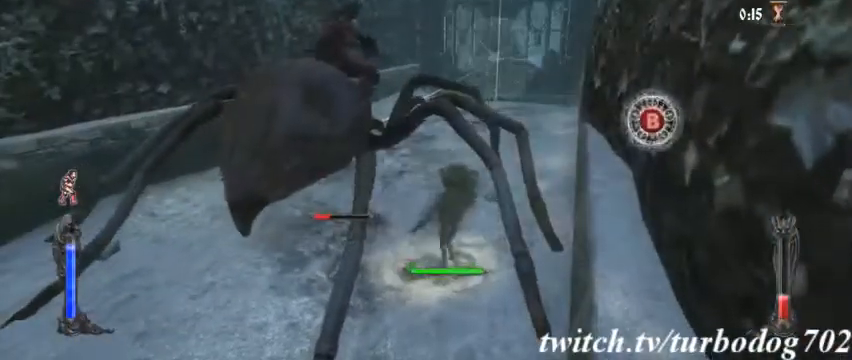
{"dt_ms": 1000, "buttons": [], "events": [[267, "CIRCLE", "down"], [433, "CIRCLE", "up"], [700, "CIRCLE", "down"], [867, "CIRCLE", "up"]]}
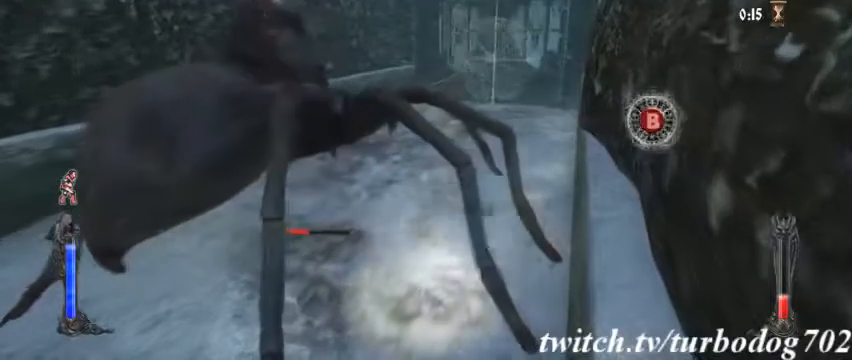
{"dt_ms": 500, "buttons": ["CIRCLE"], "events": [[233, "CIRCLE", "down"], [300, "CIRCLE", "up"], [467, "CIRCLE", "down"]]}
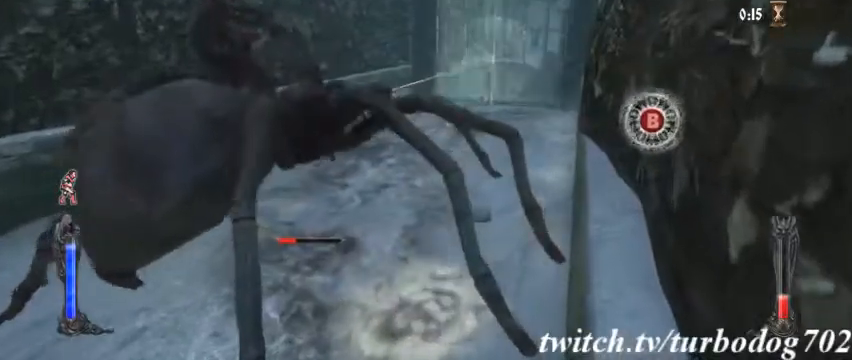
{"dt_ms": 1000, "buttons": [], "events": [[33, "CIRCLE", "up"], [167, "CIRCLE", "down"], [233, "CIRCLE", "up"], [733, "CIRCLE", "down"], [867, "CIRCLE", "up"]]}
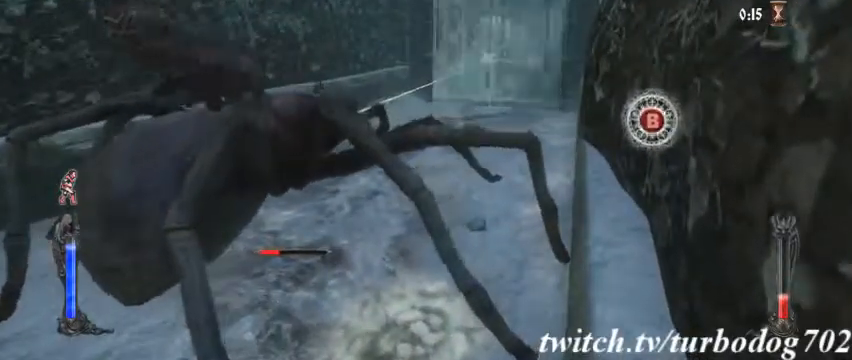
{"dt_ms": 1000, "buttons": ["L2", "R2"]}
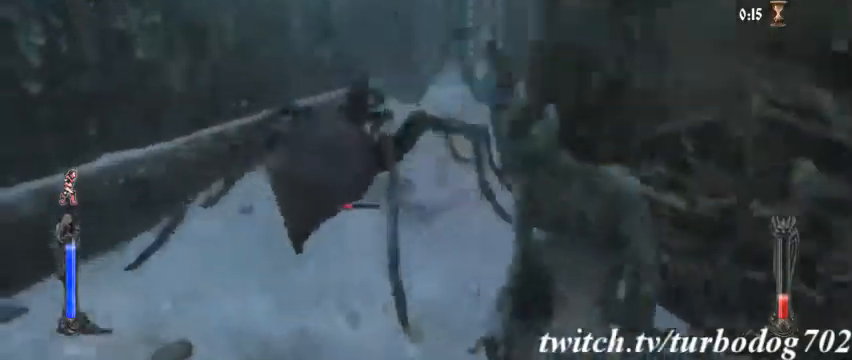
{"dt_ms": 1000, "buttons": ["L2", "R2"]}
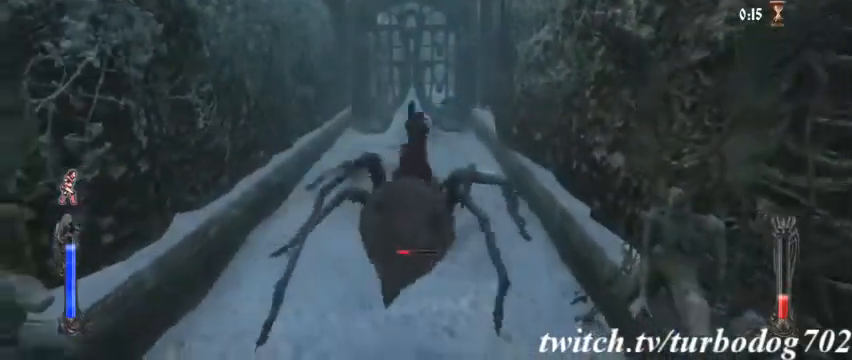
{"dt_ms": 500, "buttons": ["L2", "R2"], "events": []}
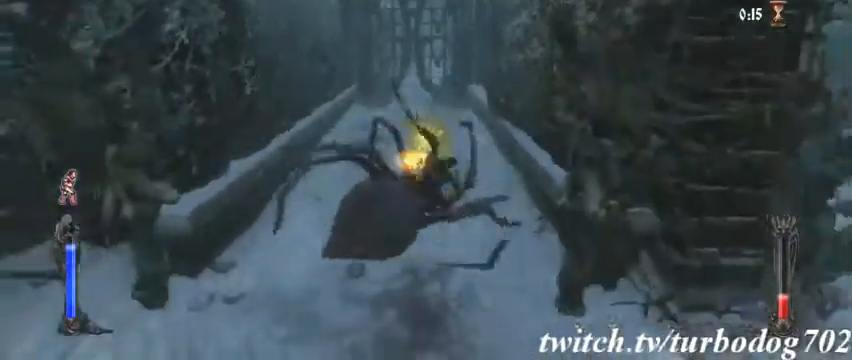
{"dt_ms": 500, "buttons": []}